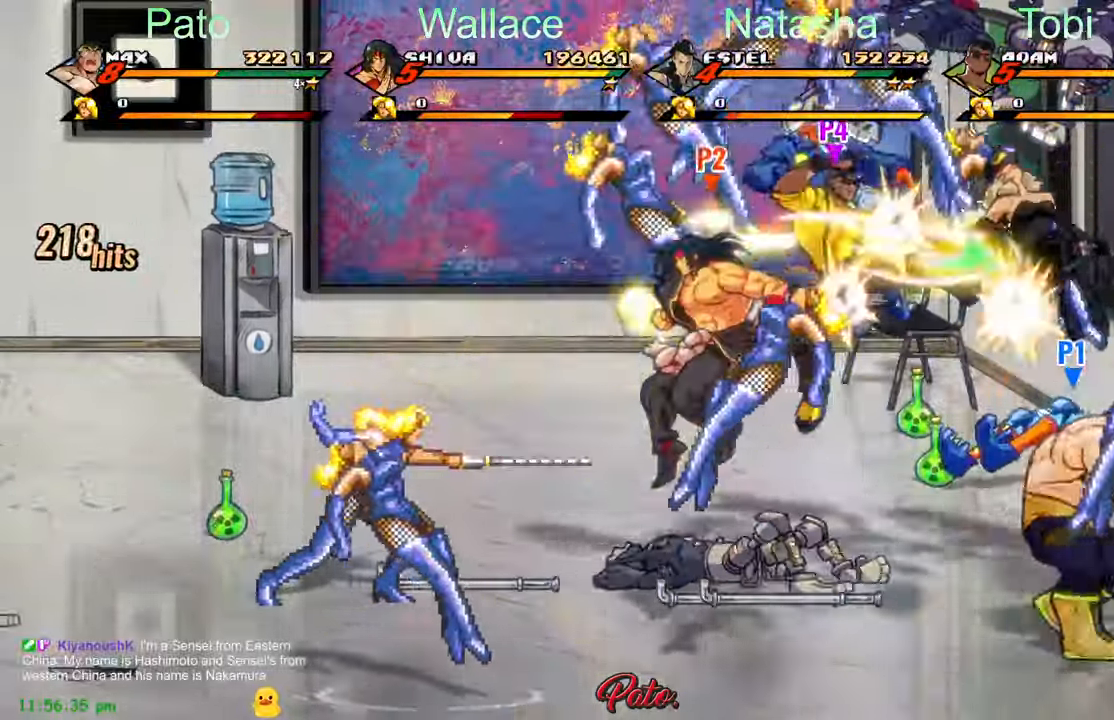
Gameplay with a controller (Xbox layout); each line is a JSON object with the inputs held at the frame after it (dt_ms = milliseconds from this image to that frame). "events" lists button and stick changes between this image and that frame as [ms after this image, input, new state], when the widget could be followed in between. Not read: right_stick.
{"dt_ms": 500, "buttons": ["L1", "DPAD_LEFT"], "left_stick": "center", "events": [[17, "L1", "up"], [100, "L1", "down"], [167, "L1", "up"], [284, "DPAD_LEFT", "down"], [434, "L1", "down"]]}
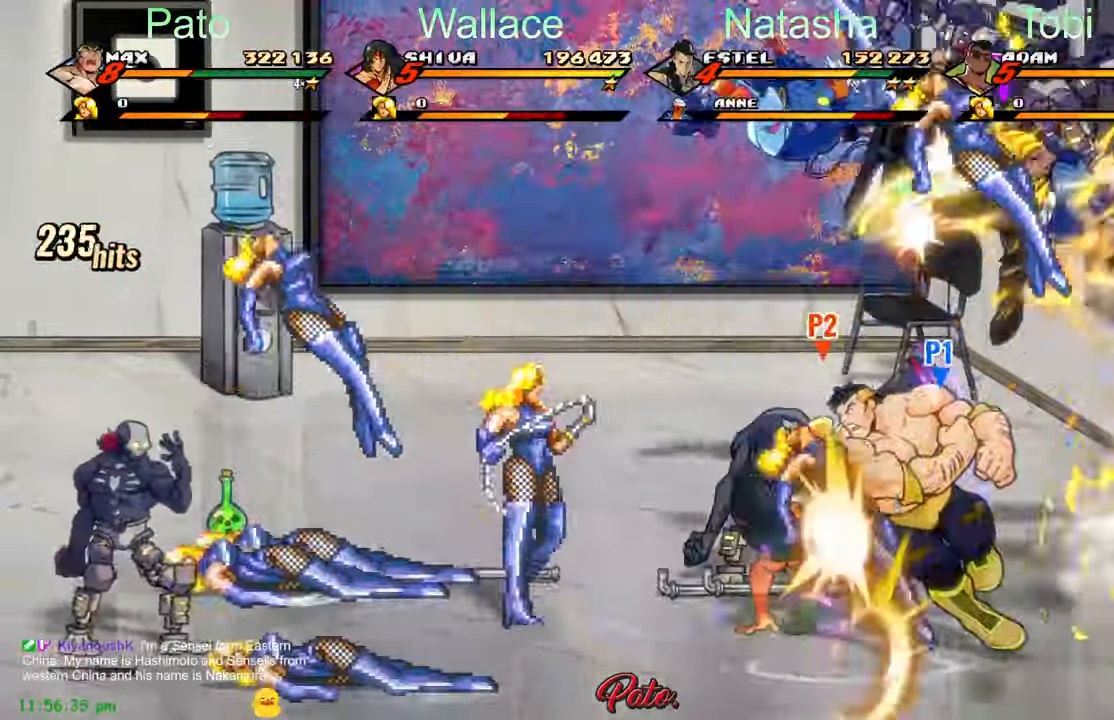
{"dt_ms": 500, "buttons": ["L1"], "left_stick": "center"}
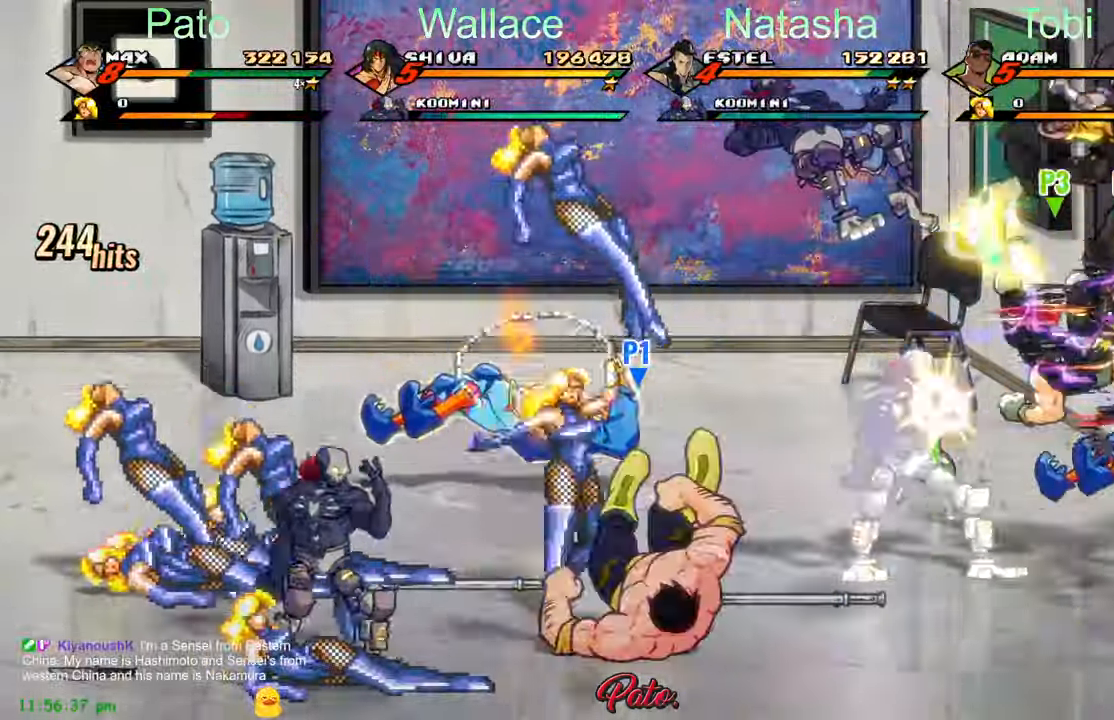
{"dt_ms": 500, "buttons": ["L1", "DPAD_LEFT"], "left_stick": "center", "events": [[50, "L1", "up"], [100, "L1", "down"], [167, "L1", "up"], [234, "L1", "down"], [300, "L1", "up"], [350, "L1", "down"], [417, "L1", "up"], [467, "DPAD_LEFT", "down"], [500, "L1", "down"]]}
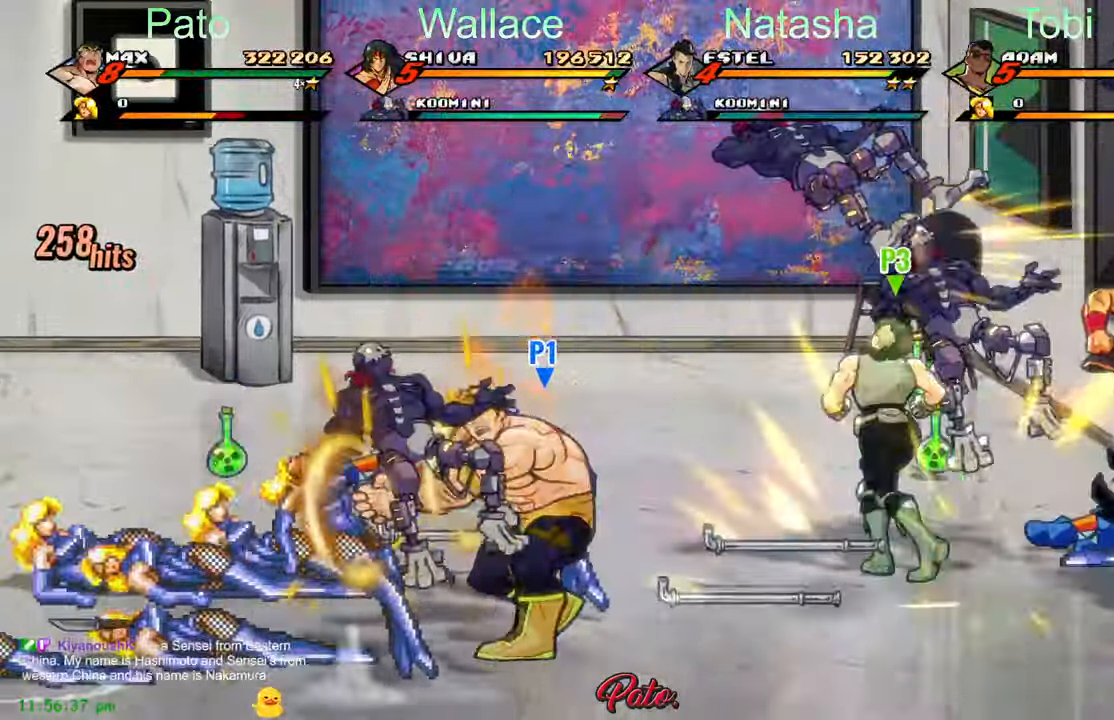
{"dt_ms": 500, "buttons": ["L1", "DPAD_LEFT"], "left_stick": "center", "events": [[83, "L1", "up"], [166, "L1", "down"], [250, "L1", "up"], [300, "L1", "down"], [400, "L1", "up"], [466, "L1", "down"]]}
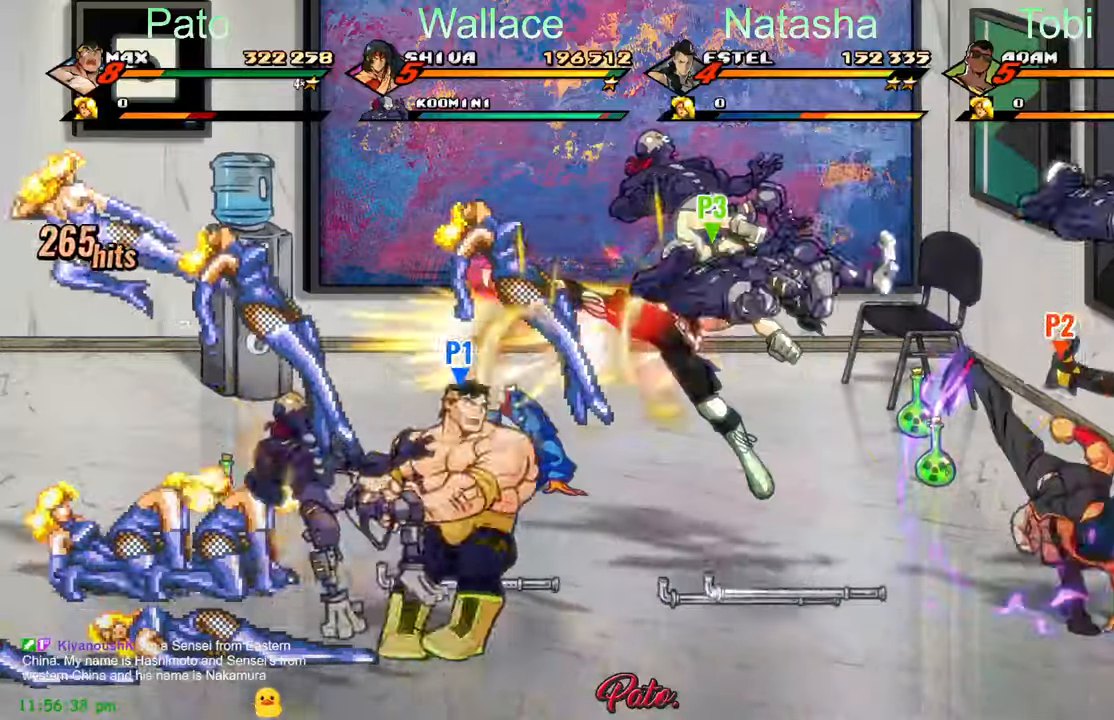
{"dt_ms": 500, "buttons": ["DPAD_LEFT"], "left_stick": "center", "events": [[50, "L1", "up"], [183, "L1", "down"], [266, "L1", "up"], [316, "L1", "down"], [400, "L1", "up"], [450, "L1", "down"], [500, "L1", "up"]]}
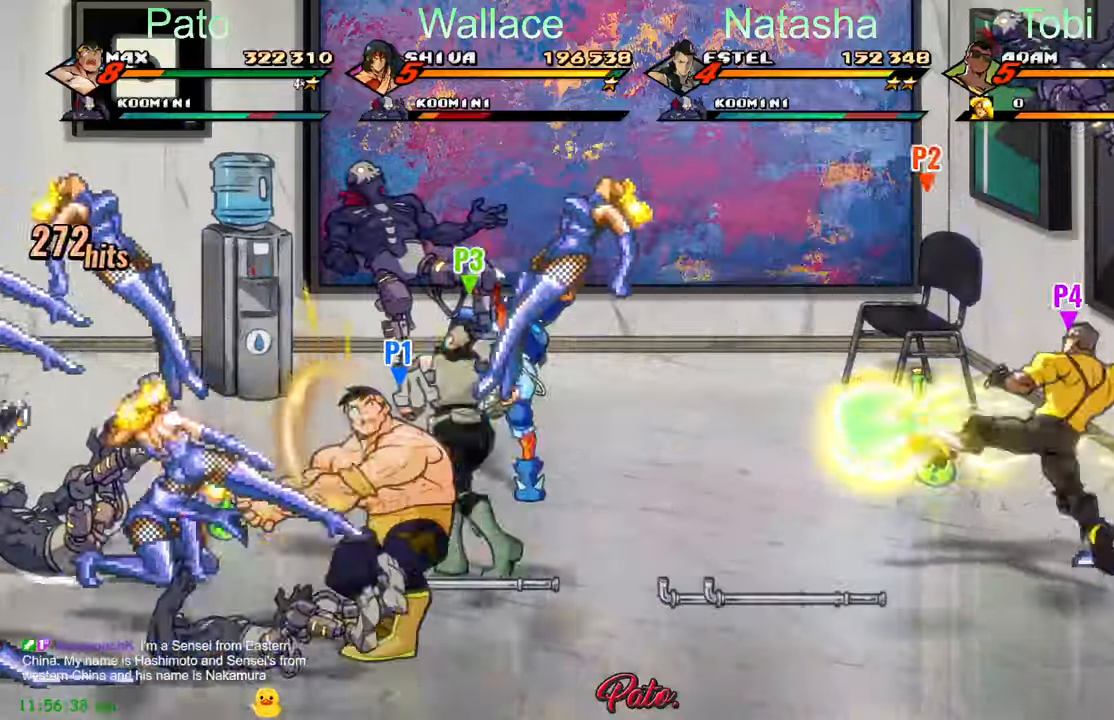
{"dt_ms": 500, "buttons": ["L1", "DPAD_LEFT"], "left_stick": "center"}
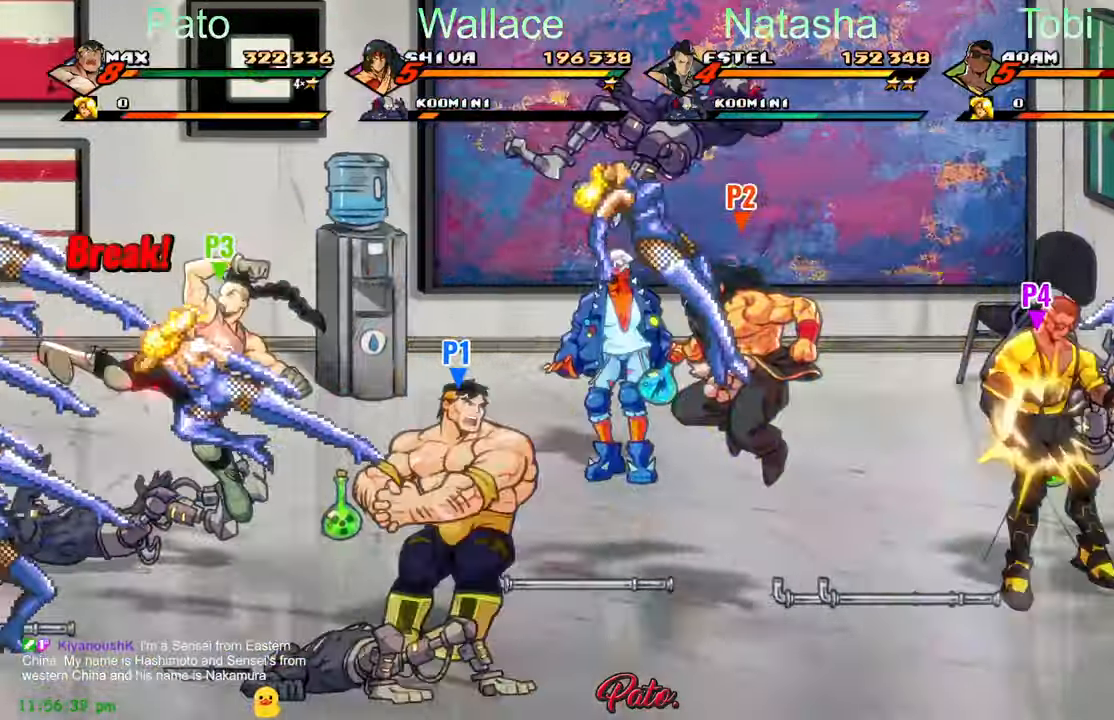
{"dt_ms": 500, "buttons": ["L1", "DPAD_LEFT"], "left_stick": "center", "events": [[33, "L1", "up"], [83, "L1", "down"], [133, "DPAD_UP", "down"], [183, "DPAD_UP", "up"], [183, "L1", "up"], [250, "L1", "down"], [333, "L1", "up"], [433, "L1", "down"]]}
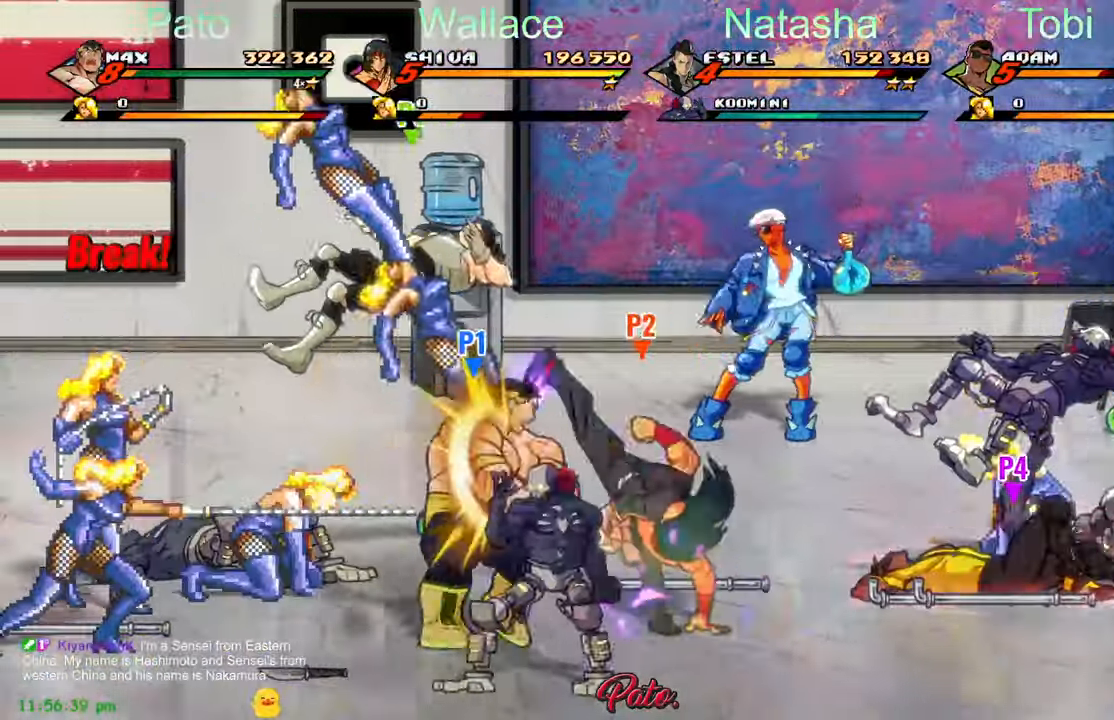
{"dt_ms": 500, "buttons": ["L1", "DPAD_LEFT"], "left_stick": "center", "events": [[16, "L1", "up"], [116, "L1", "down"], [133, "DPAD_UP", "down"], [233, "L1", "up"], [433, "L1", "down"], [500, "DPAD_UP", "up"]]}
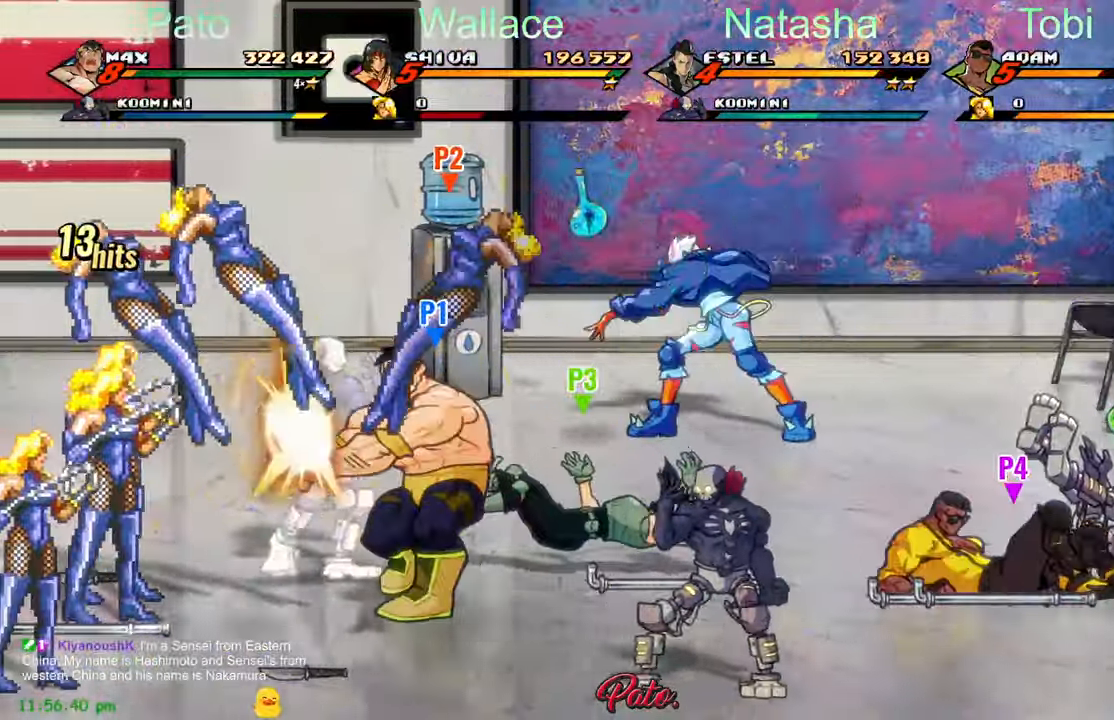
{"dt_ms": 500, "buttons": ["DPAD_LEFT"], "left_stick": "center", "events": [[33, "L1", "up"], [100, "L1", "down"], [150, "L1", "up"], [316, "L1", "down"], [466, "L1", "up"]]}
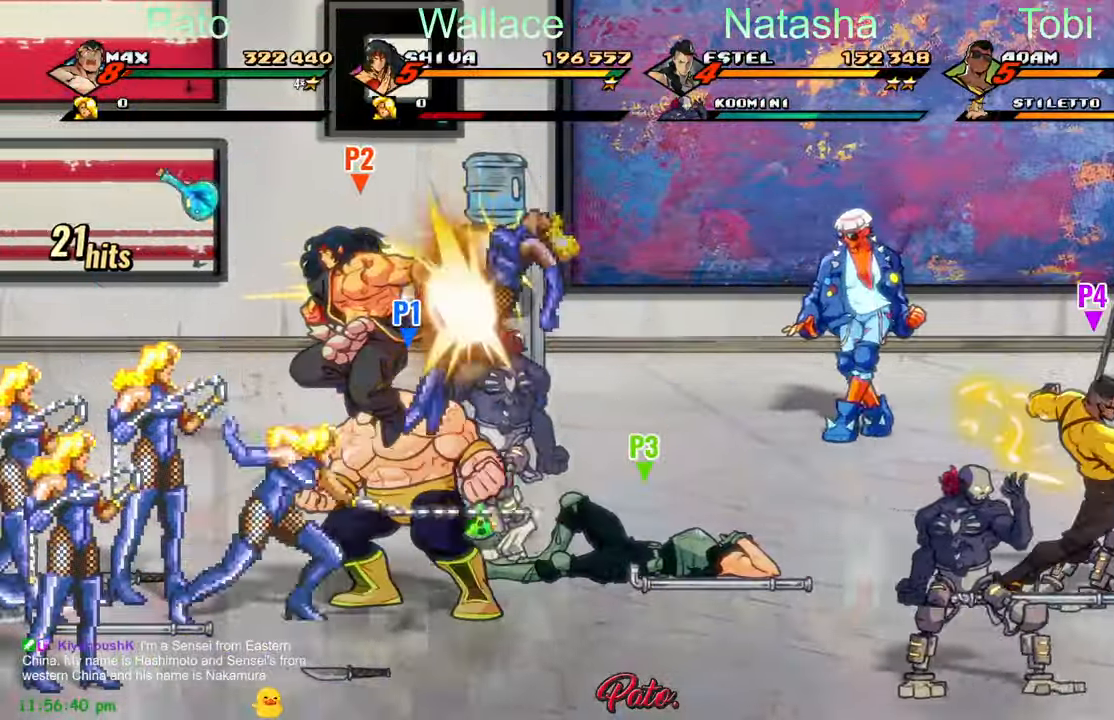
{"dt_ms": 1000, "buttons": ["Y"], "left_stick": "center"}
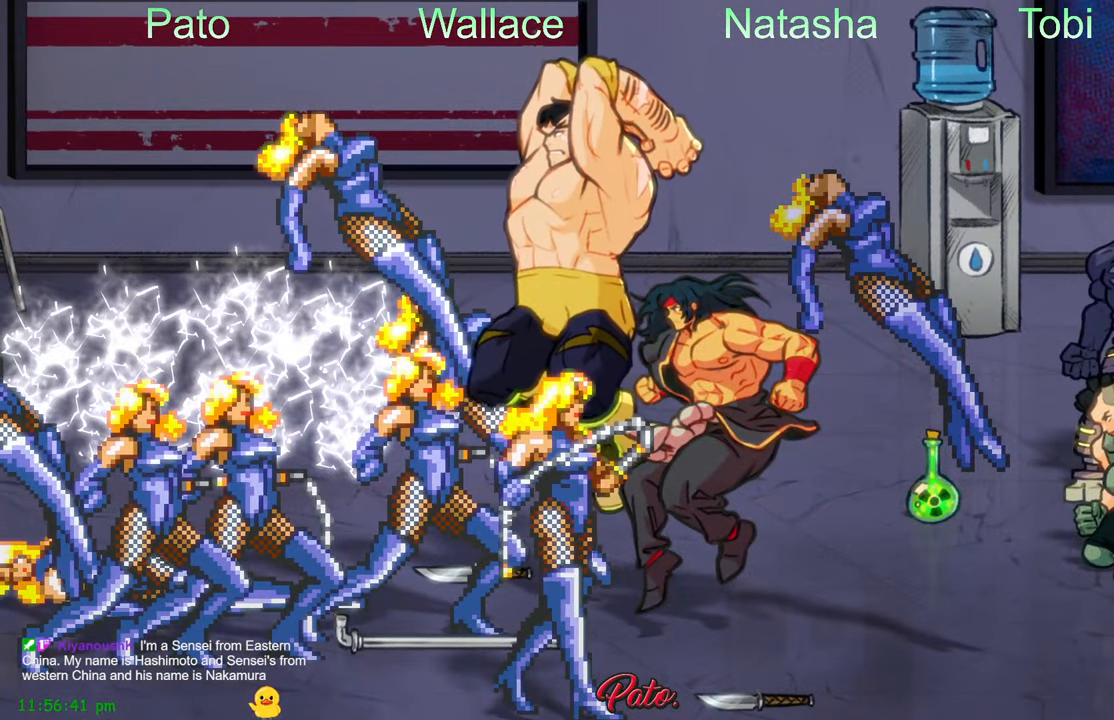
{"dt_ms": 500, "buttons": [], "left_stick": "center", "events": [[66, "Y", "up"], [183, "Y", "down"], [266, "Y", "up"]]}
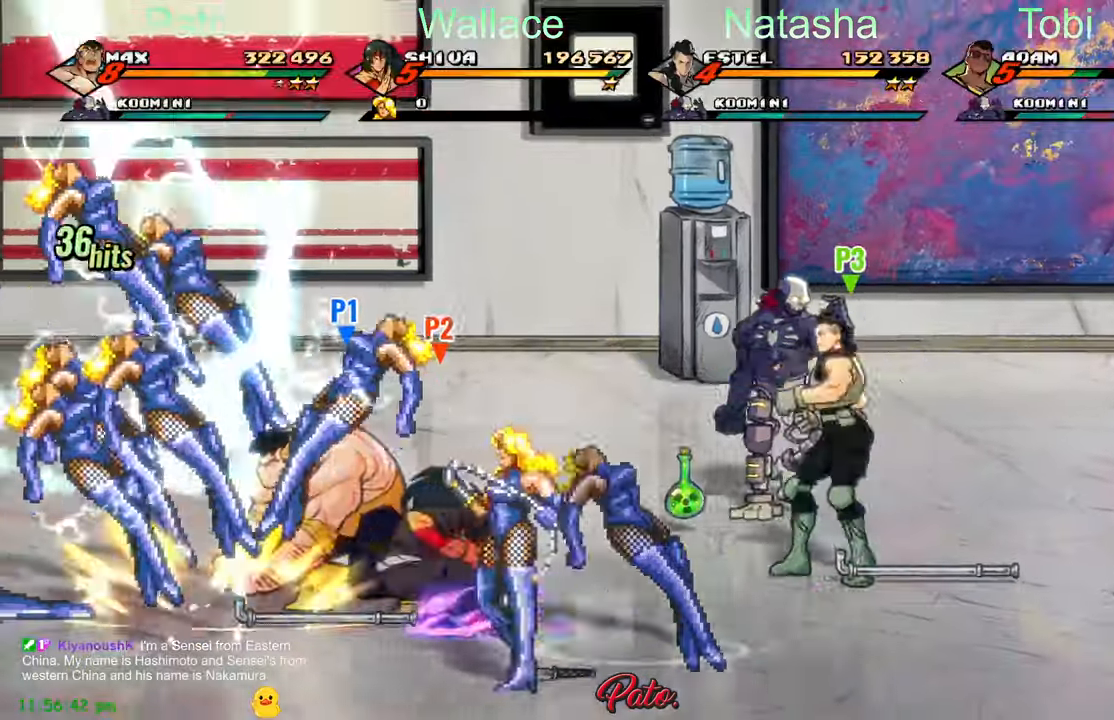
{"dt_ms": 500, "buttons": ["Y"], "left_stick": "center", "events": [[350, "Y", "down"], [400, "Y", "up"], [466, "Y", "down"]]}
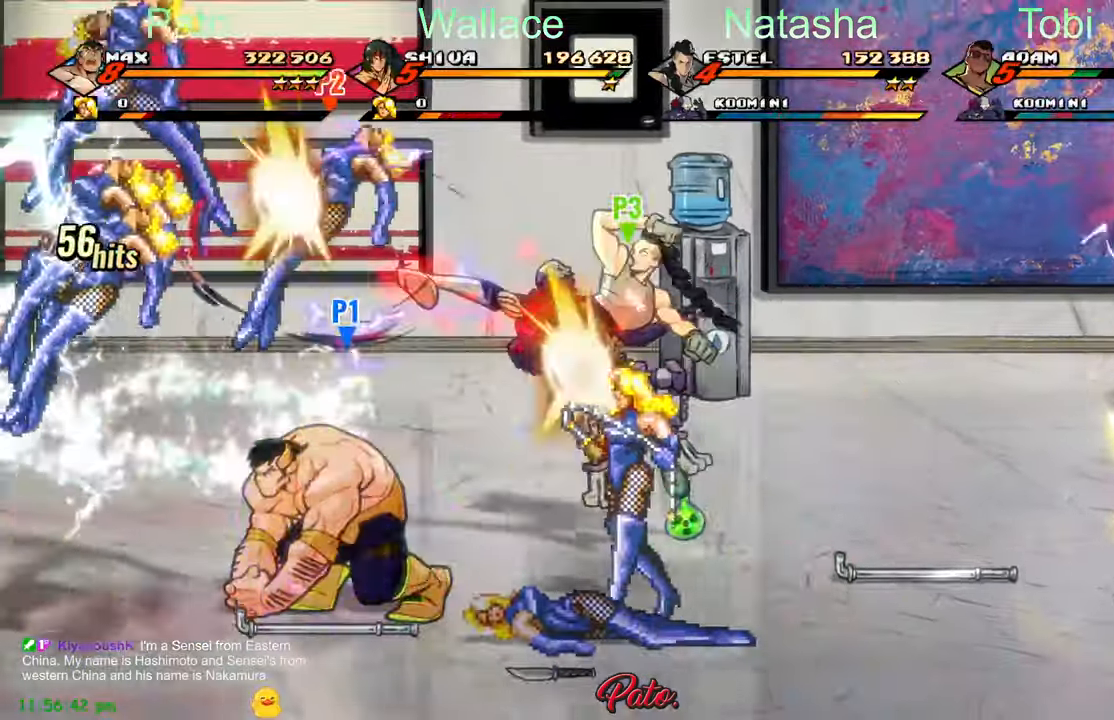
{"dt_ms": 500, "buttons": ["Y", "DPAD_DOWN", "DPAD_RIGHT"], "left_stick": "center", "events": [[333, "DPAD_DOWN", "down"], [433, "DPAD_RIGHT", "down"]]}
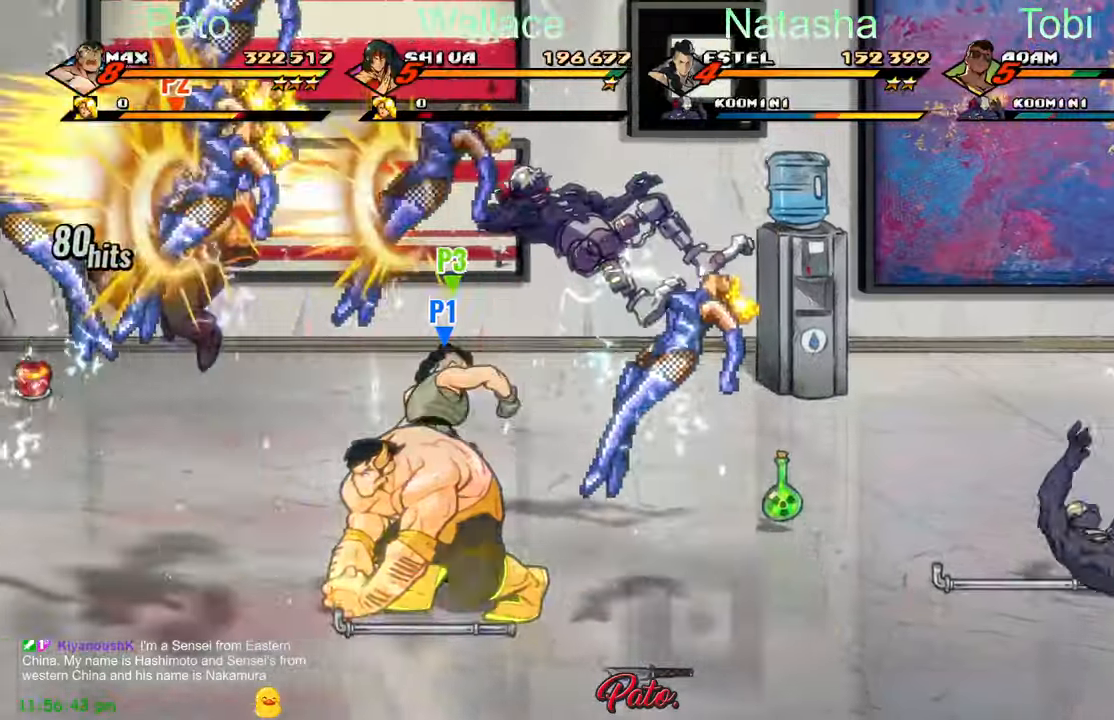
{"dt_ms": 500, "buttons": ["Y", "DPAD_LEFT"], "left_stick": "center", "events": [[150, "DPAD_RIGHT", "up"], [250, "DPAD_DOWN", "up"], [250, "DPAD_LEFT", "down"]]}
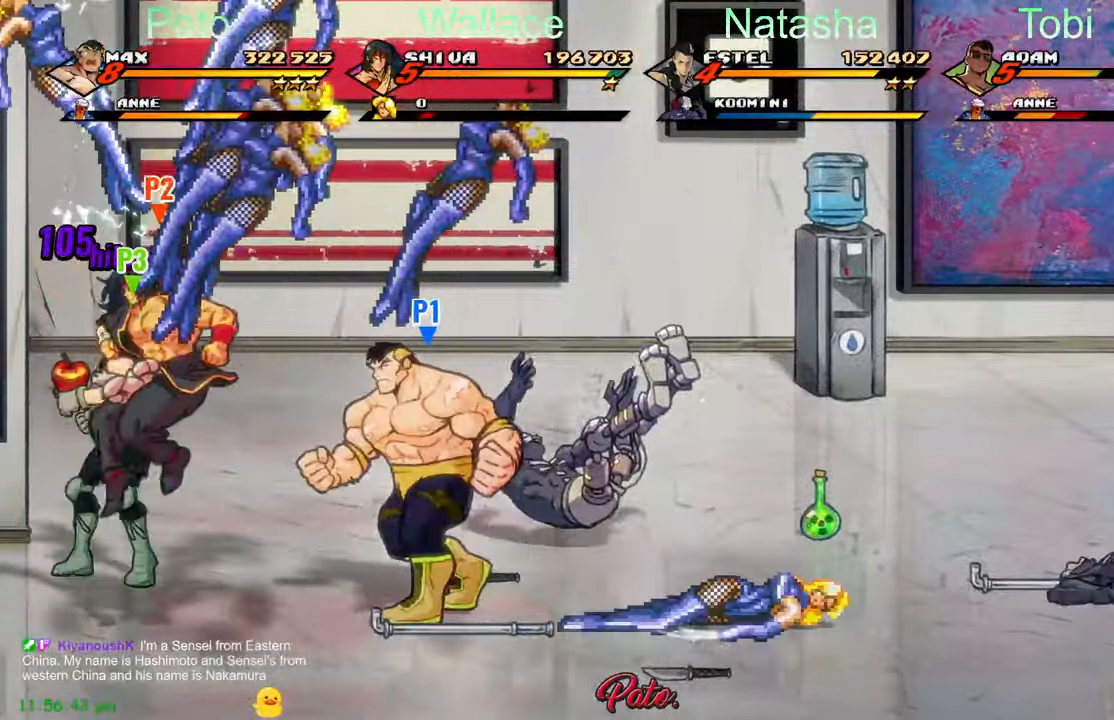
{"dt_ms": 500, "buttons": [], "left_stick": "center", "events": [[183, "DPAD_DOWN", "down"], [317, "Y", "up"], [367, "DPAD_LEFT", "up"], [383, "DPAD_DOWN", "up"]]}
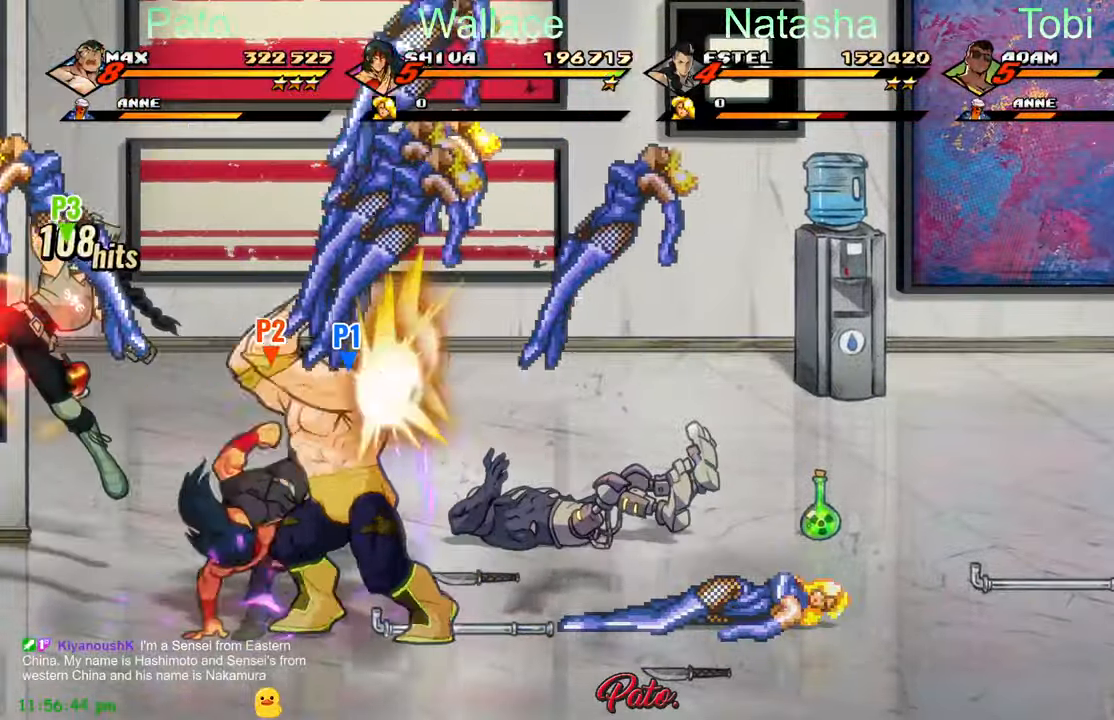
{"dt_ms": 500, "buttons": ["DPAD_RIGHT"], "left_stick": "center", "events": [[17, "Y", "down"], [100, "Y", "up"], [300, "DPAD_RIGHT", "down"], [383, "DPAD_UP", "down"], [500, "DPAD_UP", "up"]]}
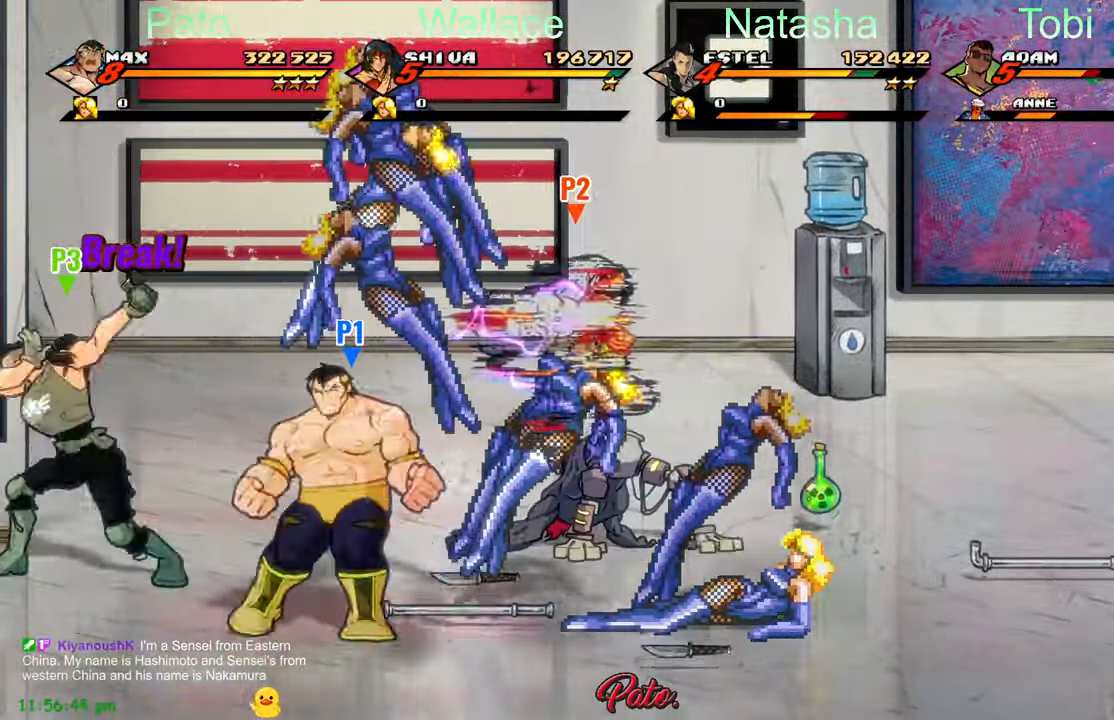
{"dt_ms": 500, "buttons": [], "left_stick": "center", "events": [[83, "Y", "down"], [117, "Y", "up"], [283, "DPAD_RIGHT", "up"], [350, "Y", "down"], [367, "Y", "up"]]}
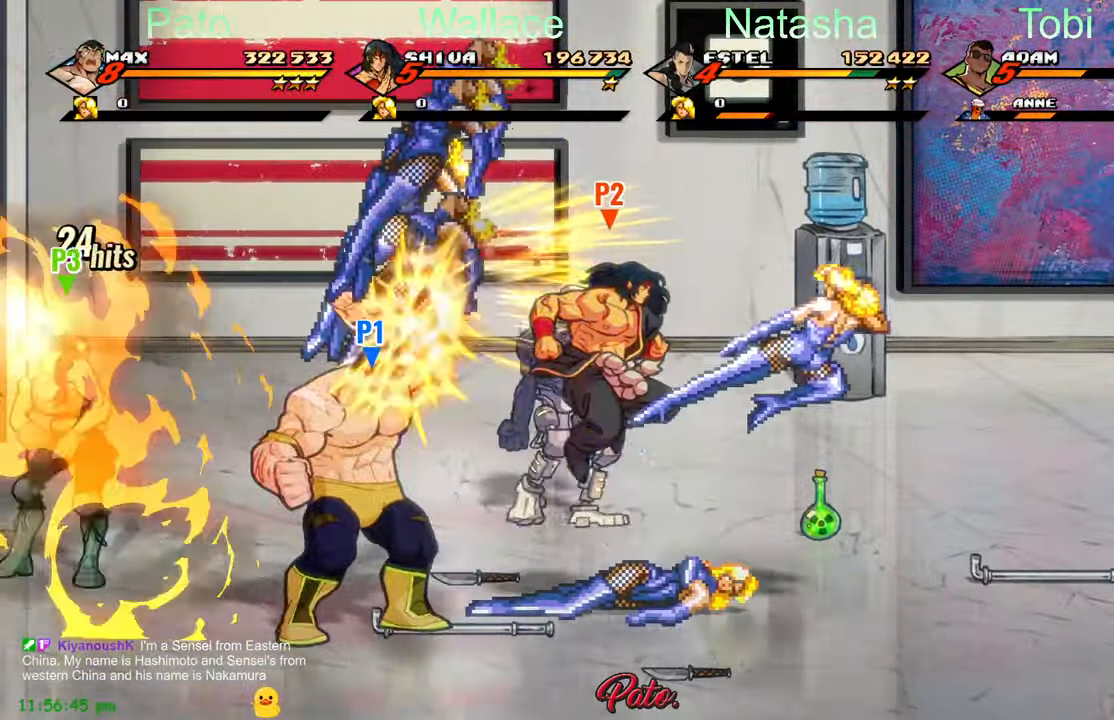
{"dt_ms": 500, "buttons": ["DPAD_UP"], "left_stick": "center", "events": [[117, "Y", "down"], [200, "Y", "up"], [267, "Y", "down"], [350, "Y", "up"], [383, "DPAD_UP", "down"], [383, "L1", "down"], [483, "L1", "up"]]}
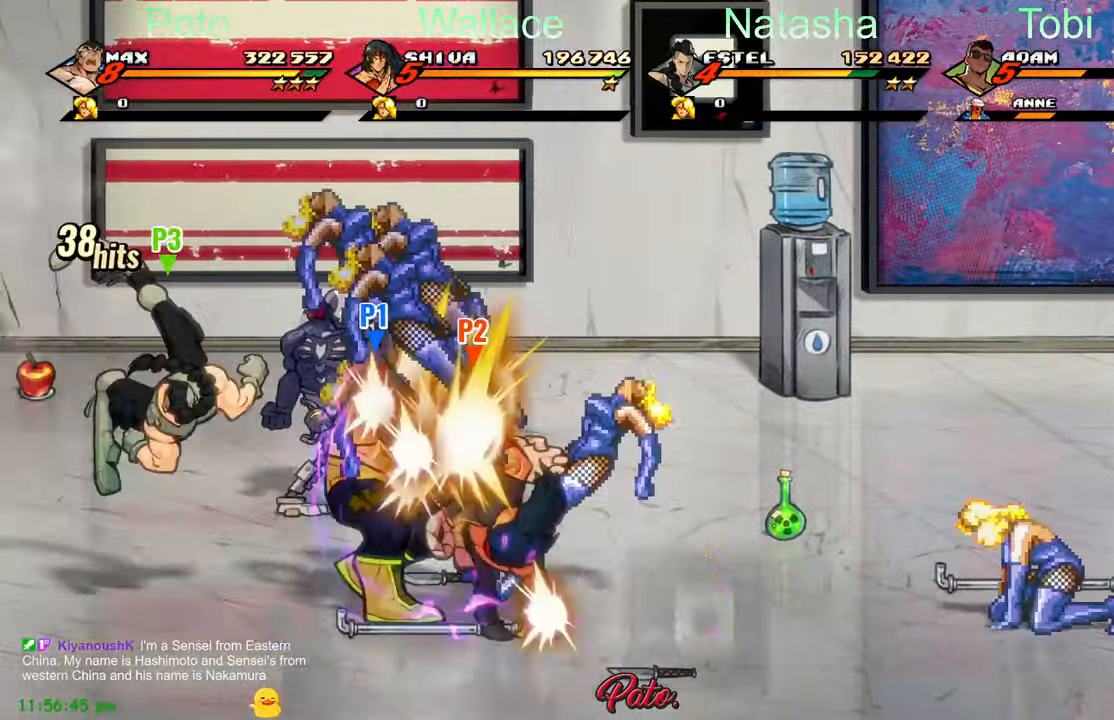
{"dt_ms": 500, "buttons": ["Y", "DPAD_LEFT"], "left_stick": "center", "events": [[83, "Y", "down"], [150, "Y", "up"], [233, "Y", "down"], [350, "Y", "up"], [433, "Y", "down"], [450, "DPAD_LEFT", "down"], [467, "DPAD_UP", "up"]]}
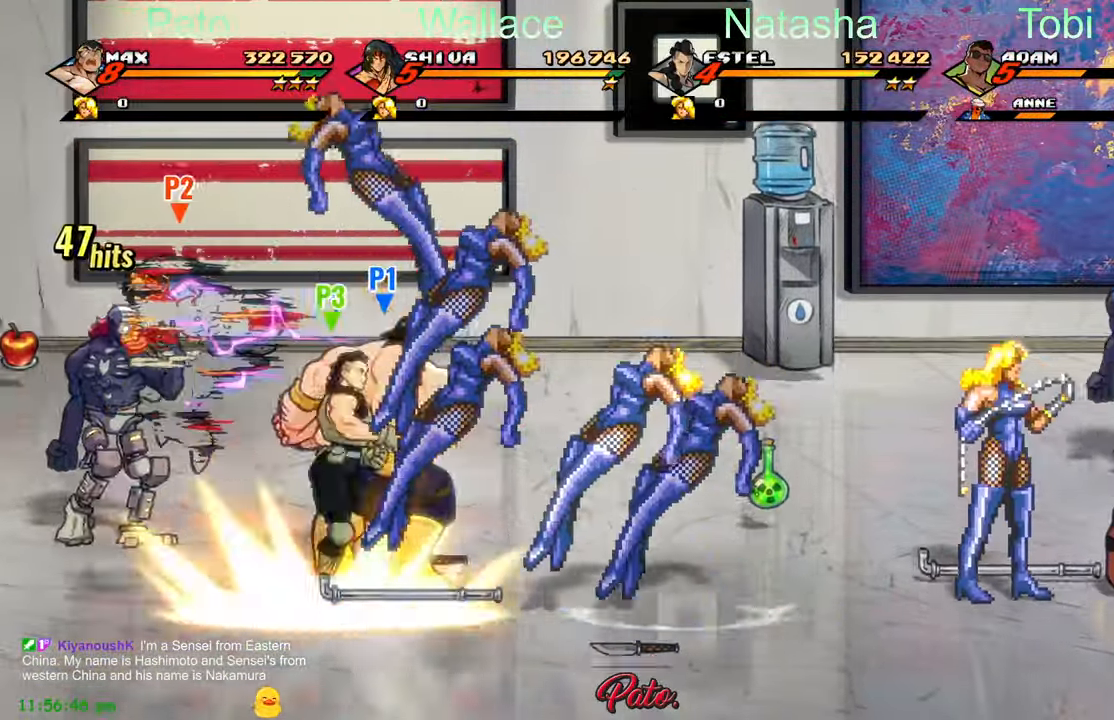
{"dt_ms": 500, "buttons": [], "left_stick": "center", "events": [[50, "Y", "up"], [400, "DPAD_LEFT", "up"]]}
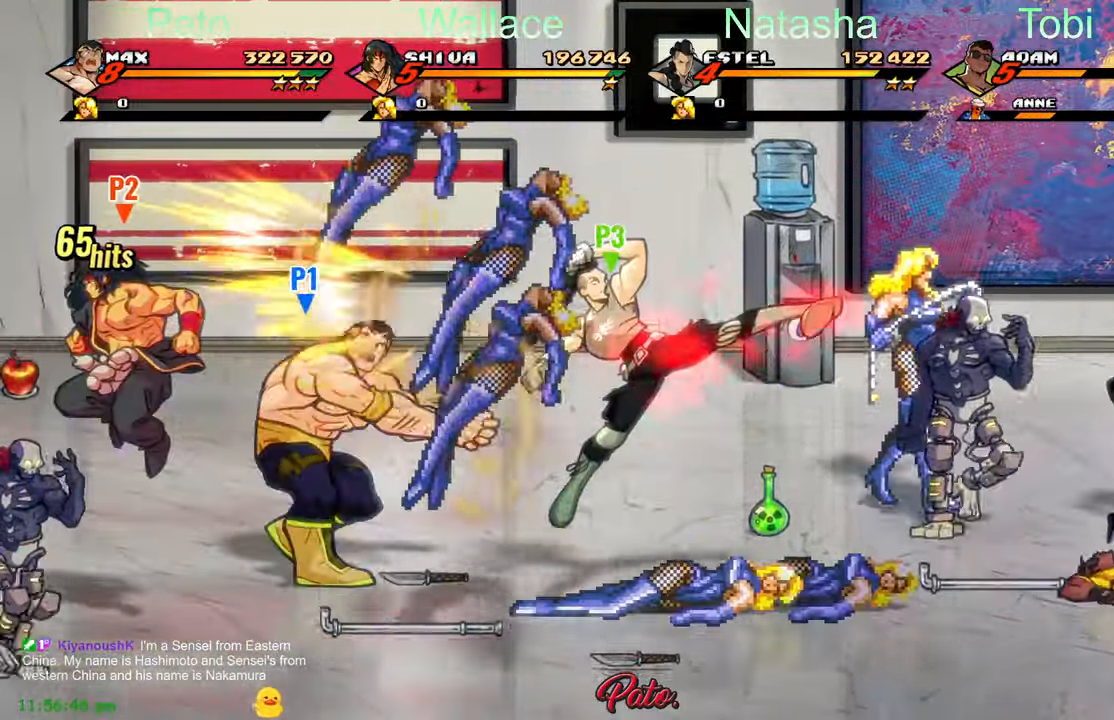
{"dt_ms": 500, "buttons": ["Y", "DPAD_RIGHT"], "left_stick": "center", "events": [[17, "DPAD_RIGHT", "down"], [250, "A", "down"], [350, "A", "up"], [433, "Y", "down"]]}
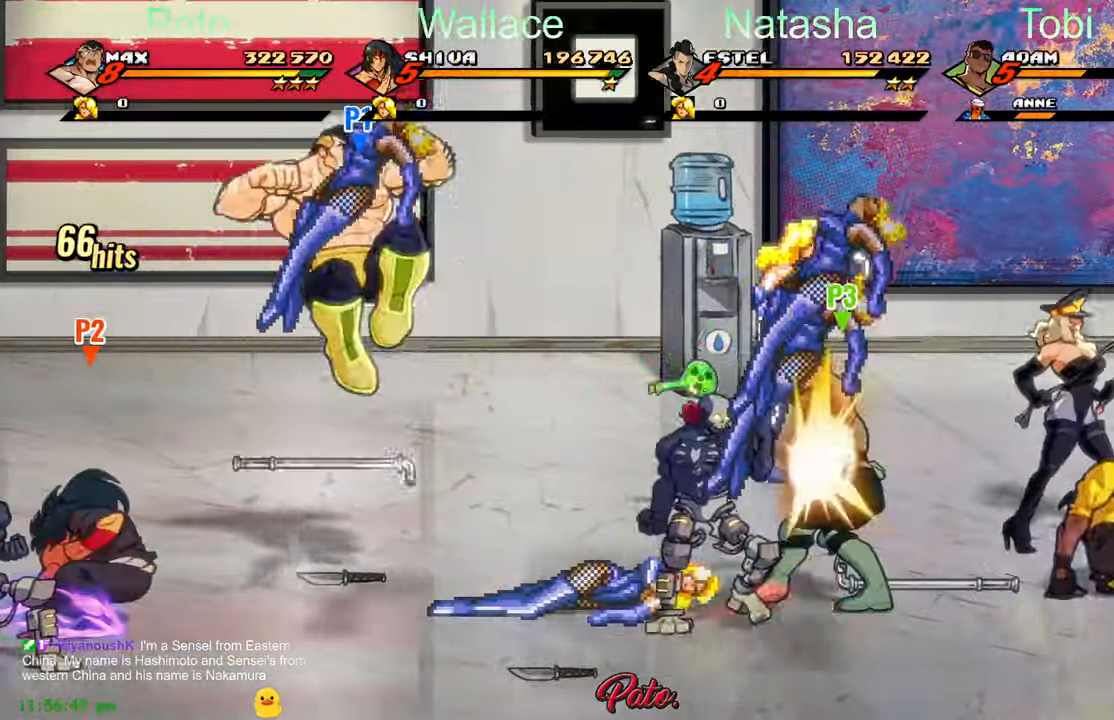
{"dt_ms": 500, "buttons": ["L1", "DPAD_RIGHT"], "left_stick": "center", "events": [[33, "Y", "up"], [467, "L1", "down"]]}
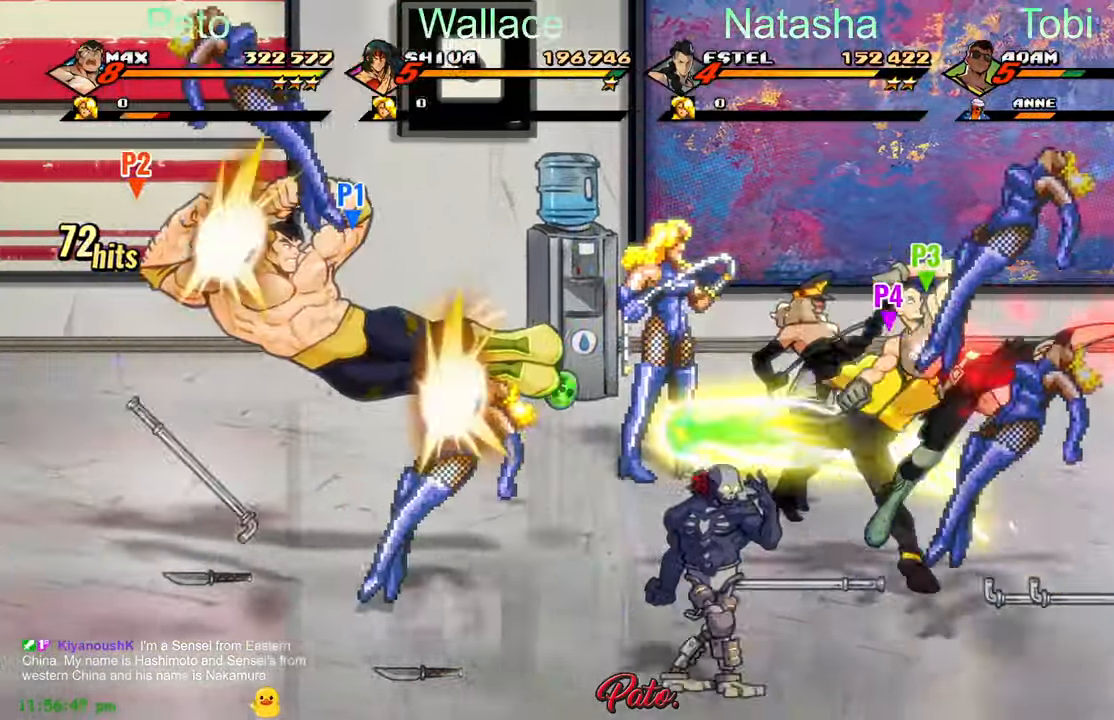
{"dt_ms": 500, "buttons": ["DPAD_DOWN", "DPAD_RIGHT"], "left_stick": "center", "events": [[83, "L1", "up"], [400, "DPAD_DOWN", "down"]]}
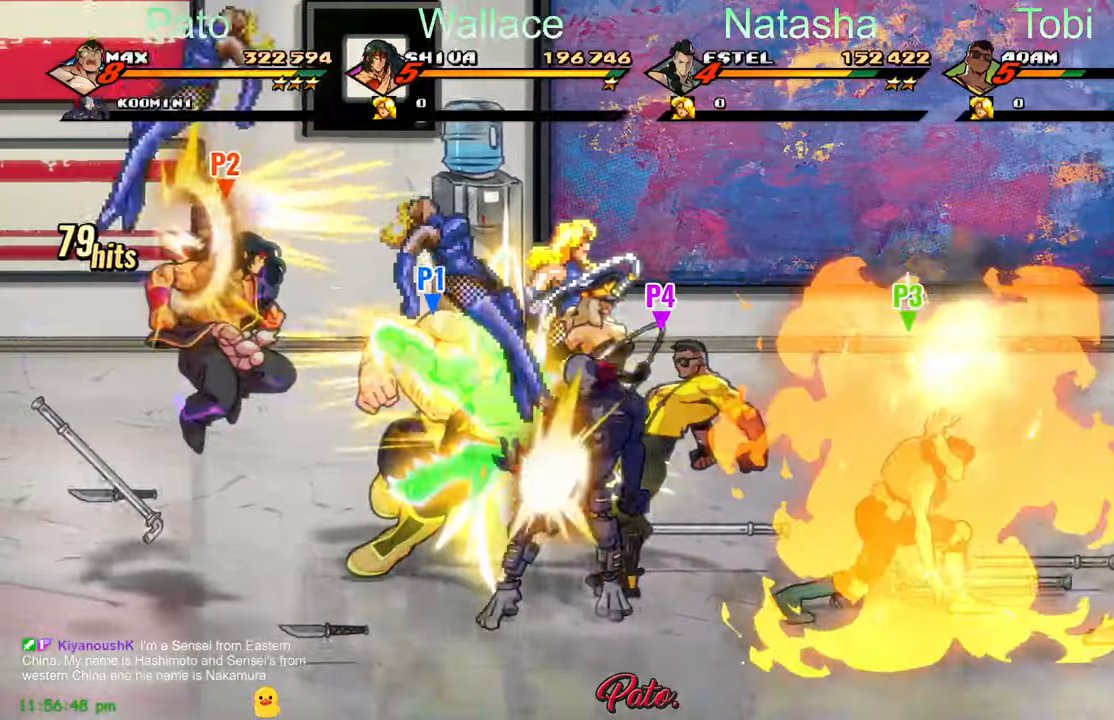
{"dt_ms": 500, "buttons": ["DPAD_DOWN", "DPAD_RIGHT"], "left_stick": "center", "events": []}
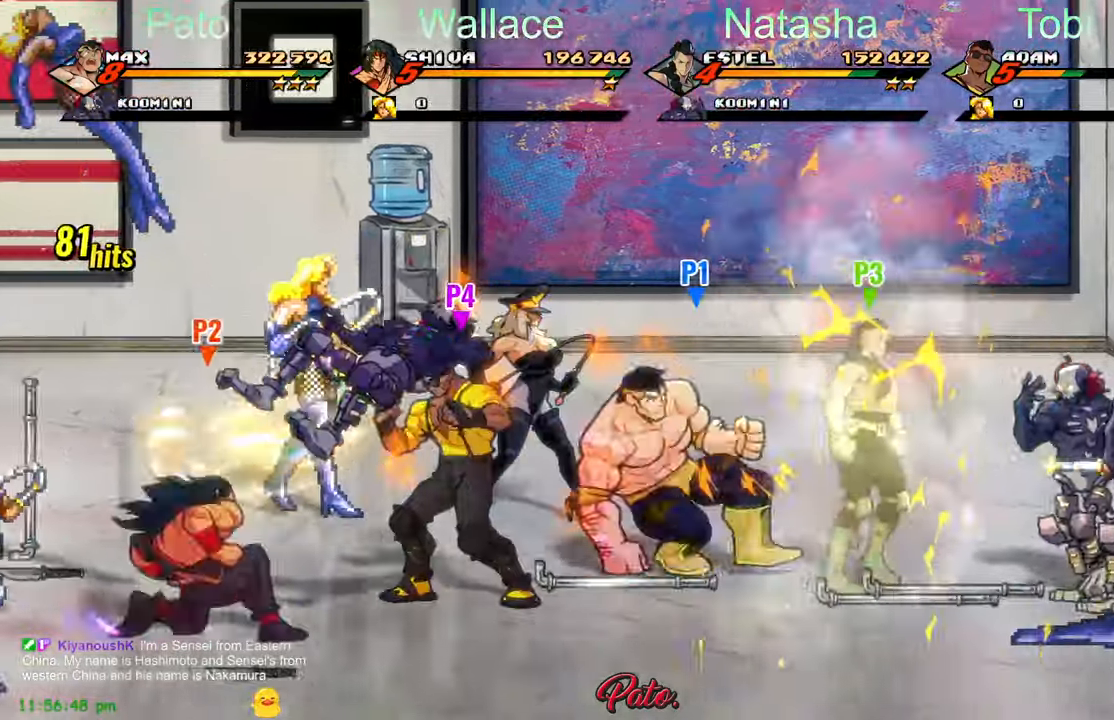
{"dt_ms": 500, "buttons": ["DPAD_RIGHT"], "left_stick": "center", "events": [[84, "DPAD_RIGHT", "up"], [100, "DPAD_DOWN", "up"], [100, "L1", "down"], [217, "L1", "up"], [317, "DPAD_RIGHT", "down"]]}
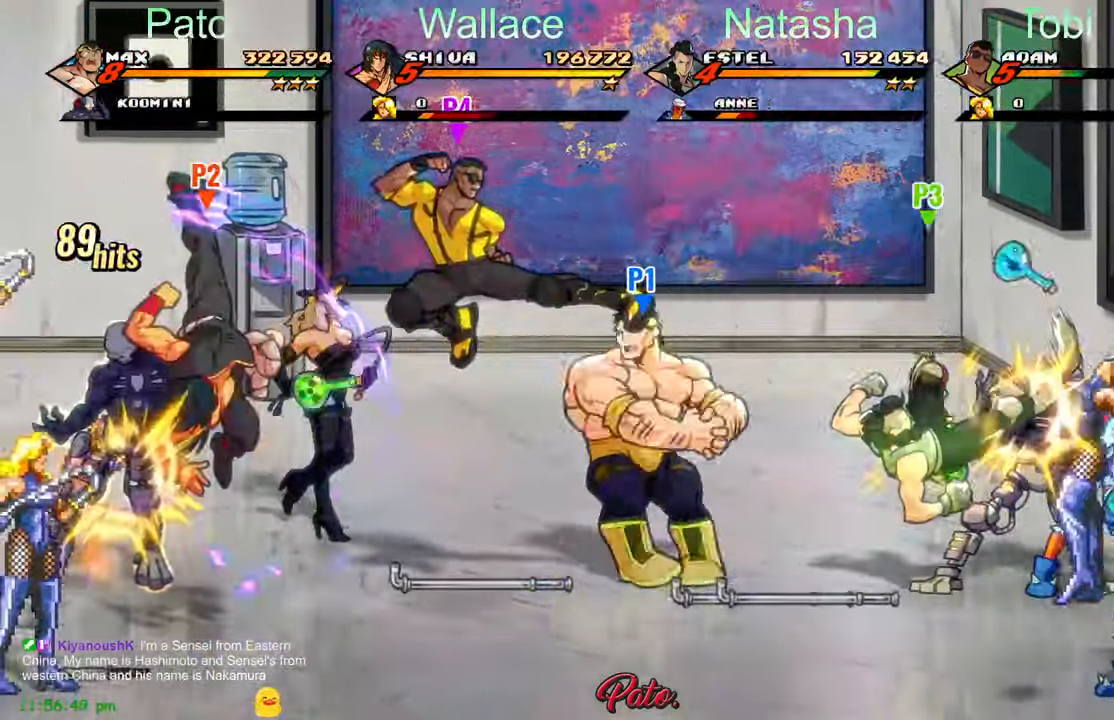
{"dt_ms": 500, "buttons": [], "left_stick": "center", "events": [[384, "L1", "down"], [434, "DPAD_RIGHT", "up"], [500, "L1", "up"]]}
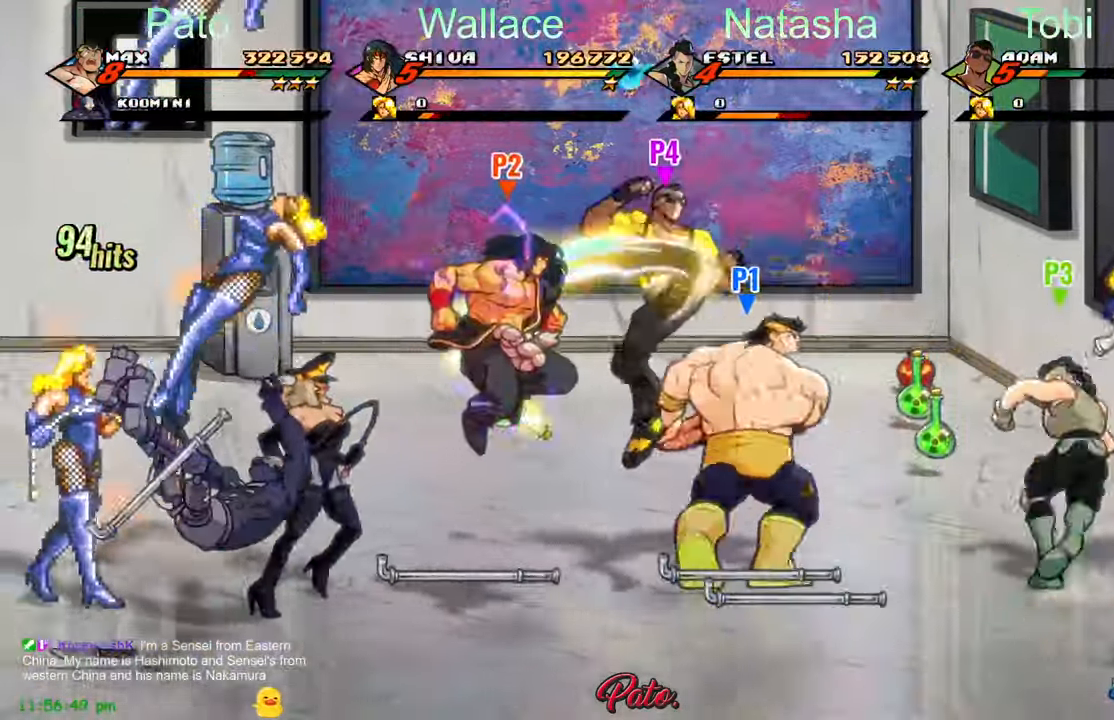
{"dt_ms": 500, "buttons": ["L1", "DPAD_DOWN"], "left_stick": "center", "events": [[50, "DPAD_DOWN", "down"], [50, "L1", "down"], [150, "L1", "up"], [217, "L1", "down"], [317, "L1", "up"], [417, "L1", "down"]]}
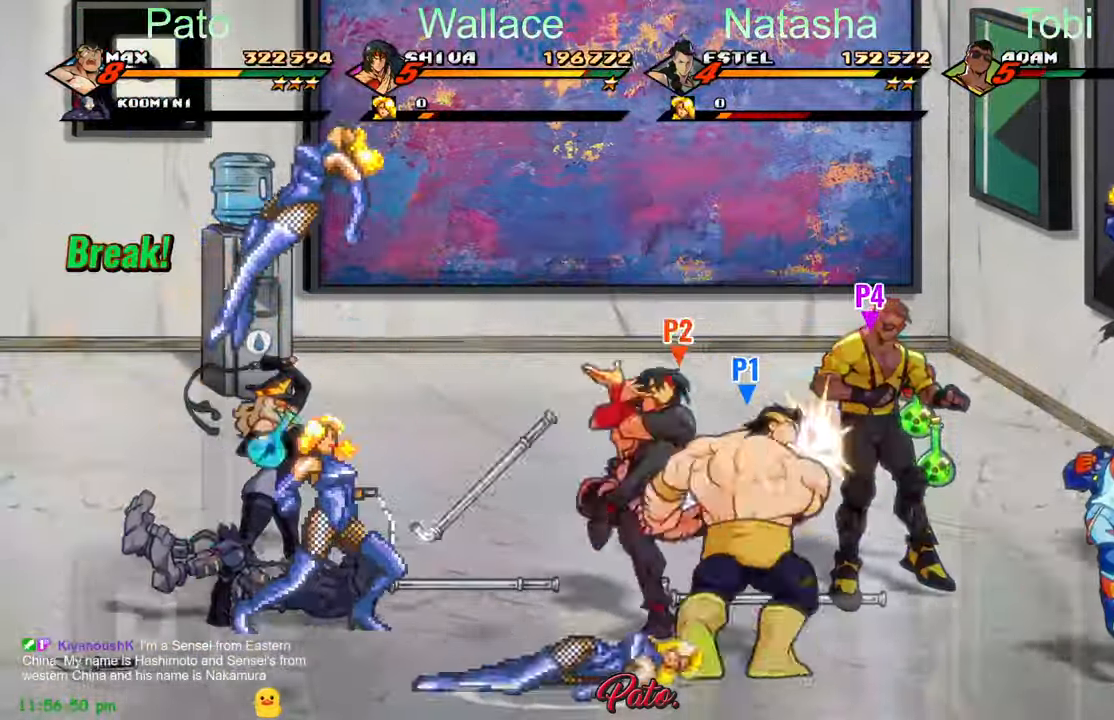
{"dt_ms": 500, "buttons": [], "left_stick": "center", "events": [[17, "L1", "up"], [67, "DPAD_DOWN", "up"], [200, "DPAD_UP", "down"], [217, "L1", "down"], [334, "L1", "up"], [417, "L1", "down"], [467, "DPAD_UP", "up"], [484, "L1", "up"]]}